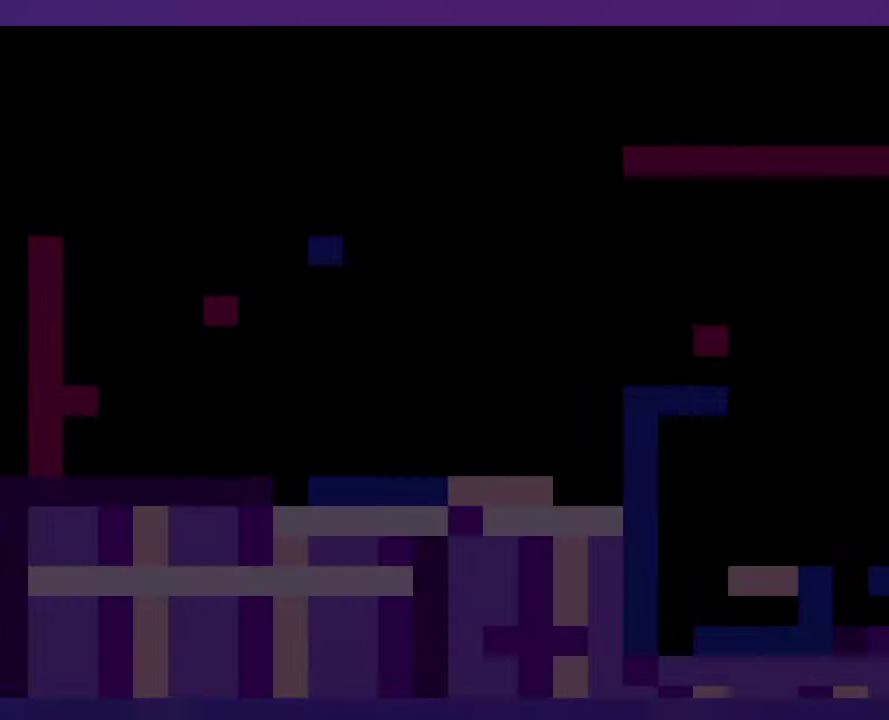
Gameplay with a controller (Nintendo layout); each line is a JSON object with the inputs held at the frame after it. "events" lists button and stick changes between this image and that frame as [ms after this image, input, new state], when the widget could be followed in between. Not read: B DPAD_RIGHT L3 R3 Y.
{"buttons": [], "events": []}
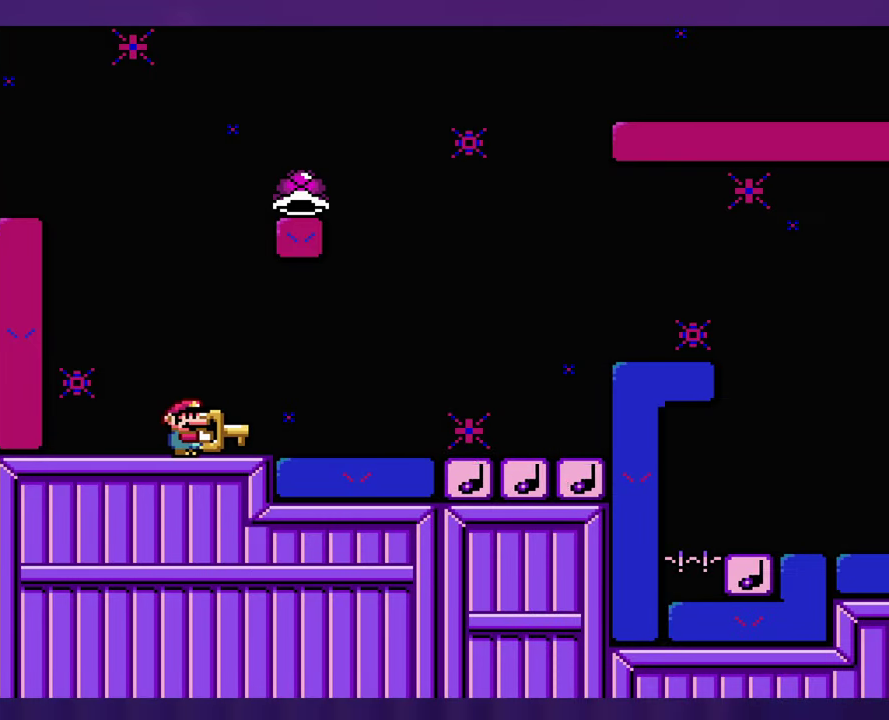
{"buttons": [], "events": []}
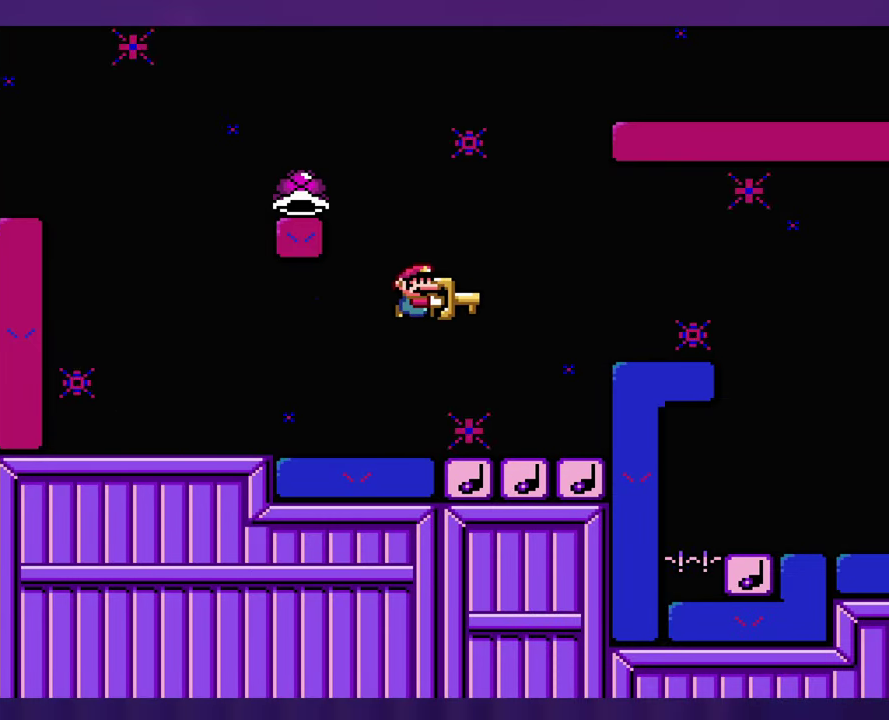
{"buttons": ["DPAD_LEFT"], "events": [[66, "DPAD_LEFT", "down"]]}
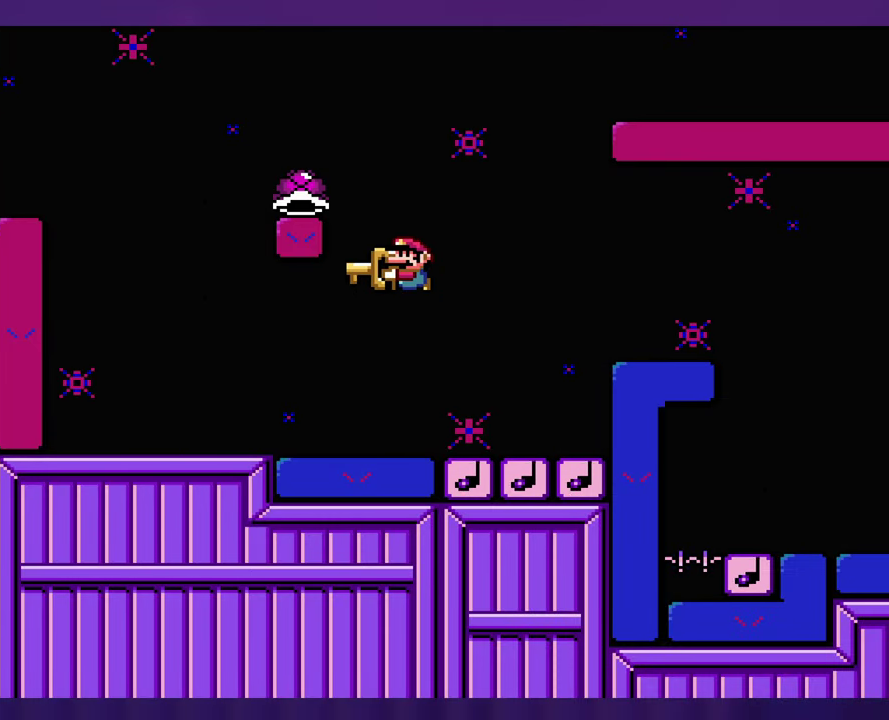
{"buttons": [], "events": [[283, "DPAD_LEFT", "up"]]}
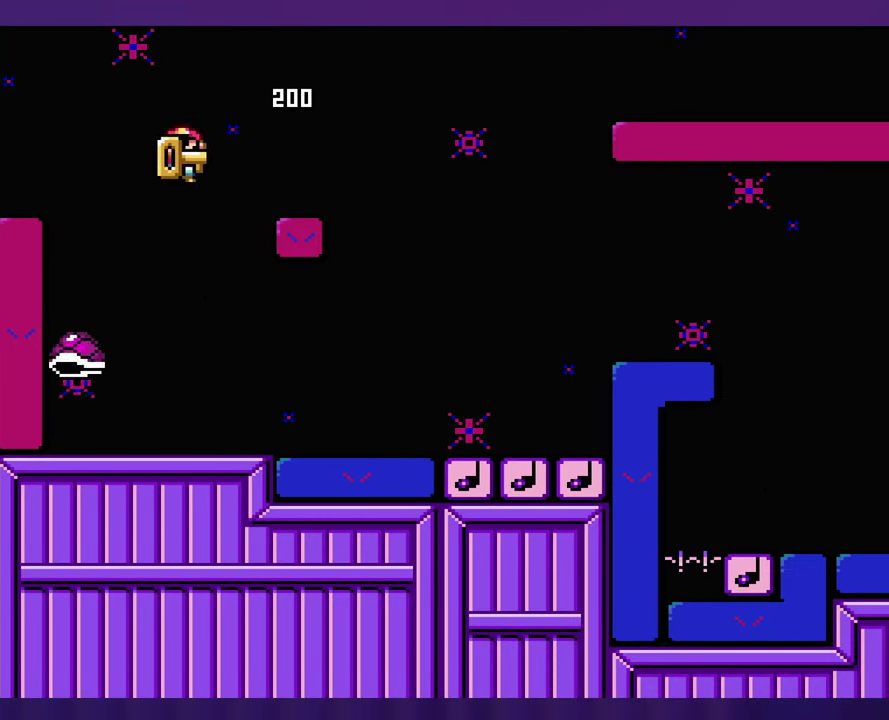
{"buttons": [], "events": []}
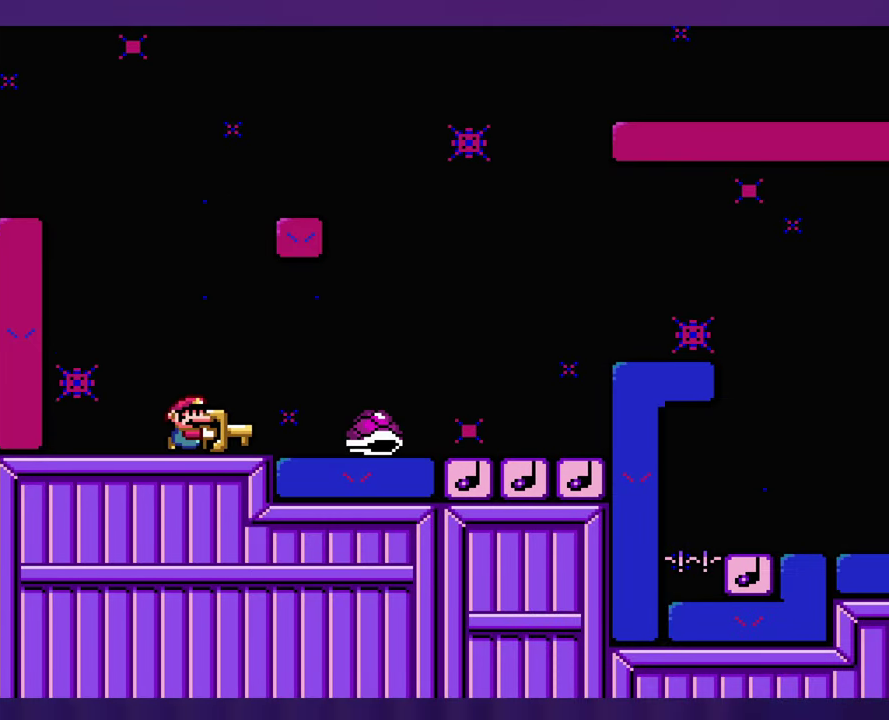
{"buttons": [], "events": []}
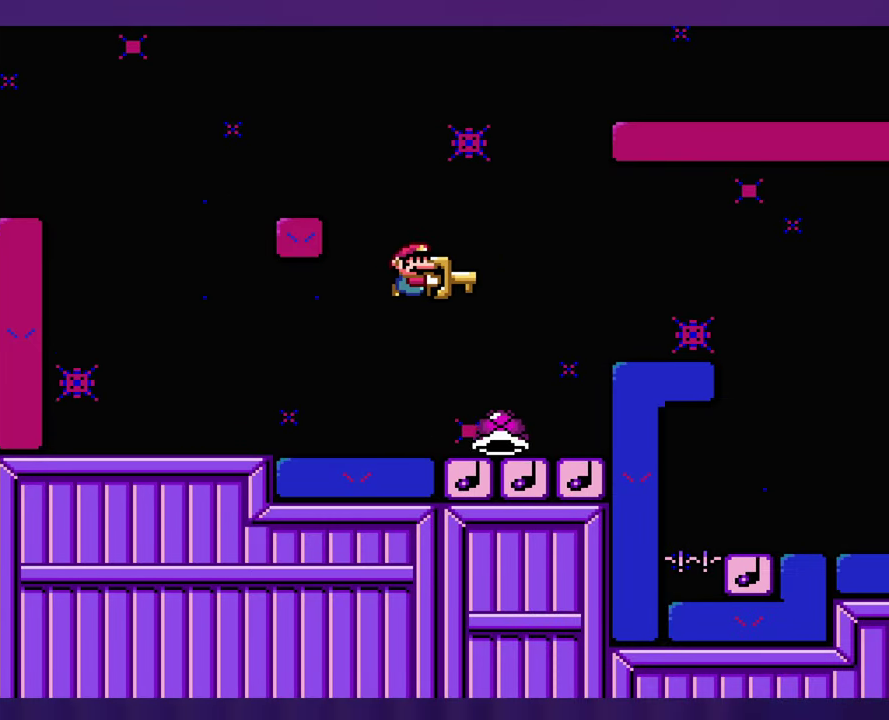
{"buttons": [], "events": [[166, "DPAD_LEFT", "down"], [283, "DPAD_LEFT", "up"]]}
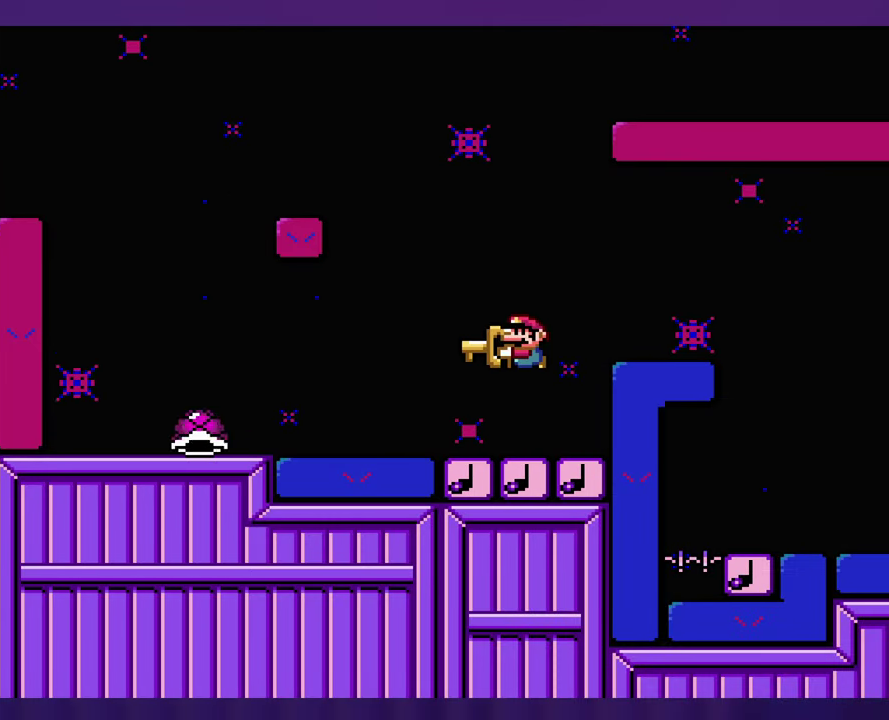
{"buttons": [], "events": []}
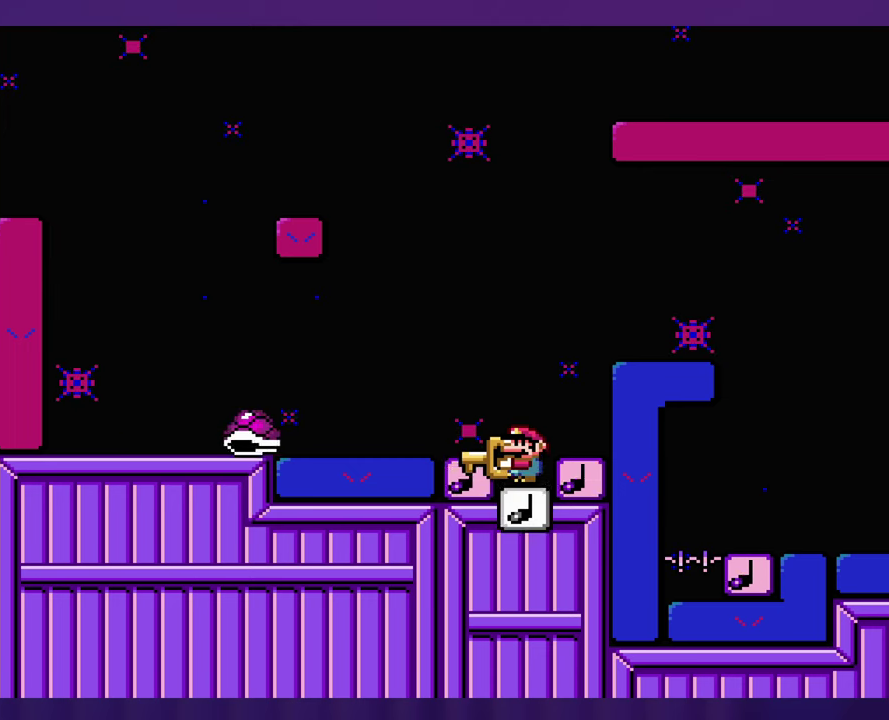
{"buttons": ["DPAD_LEFT"], "events": [[450, "DPAD_LEFT", "down"]]}
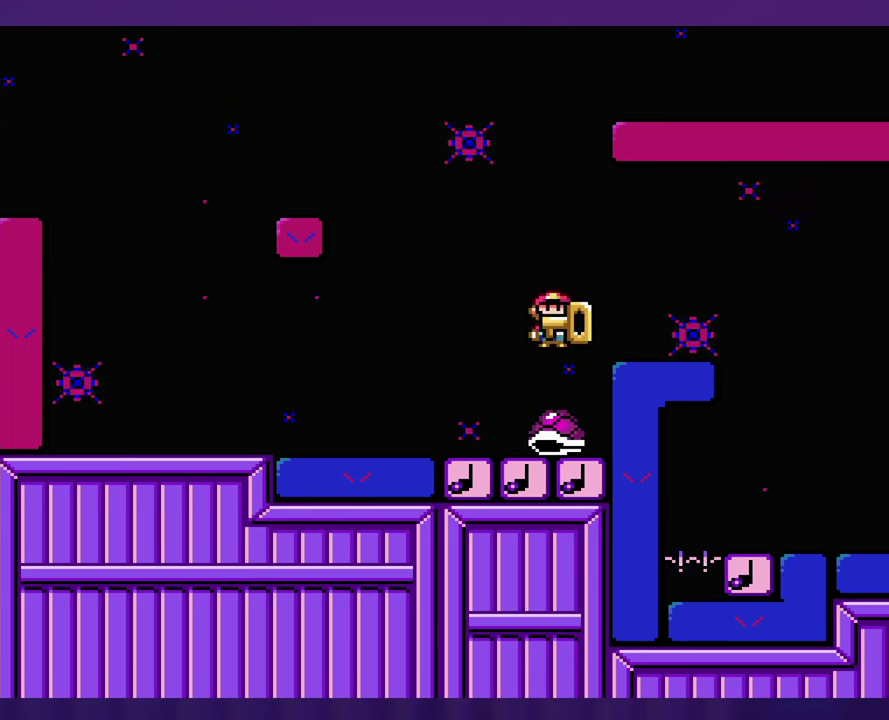
{"buttons": [], "events": [[83, "DPAD_LEFT", "up"]]}